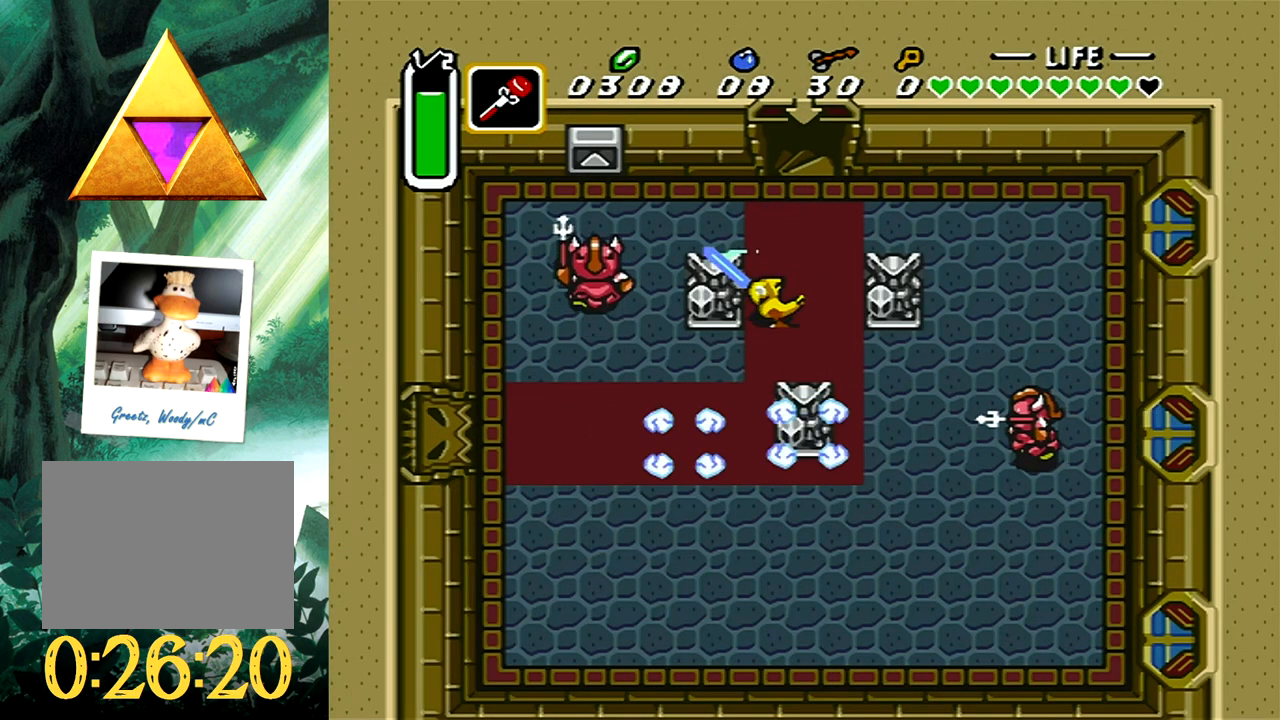
Gameplay with a controller (Xbox layout); each line is a JSON object with the inputs held at the frame after it. "events" lists button and stick changes between this image and that frame as [ms after this image, input, new state], when the widget could be followed in between. Not read: L2 R2 left_stick right_stick.
{"buttons": ["DPAD_DOWN", "DPAD_LEFT"], "events": [[50, "DPAD_DOWN", "down"], [317, "DPAD_DOWN", "up"], [367, "A", "up"], [383, "DPAD_DOWN", "down"], [383, "DPAD_LEFT", "down"]]}
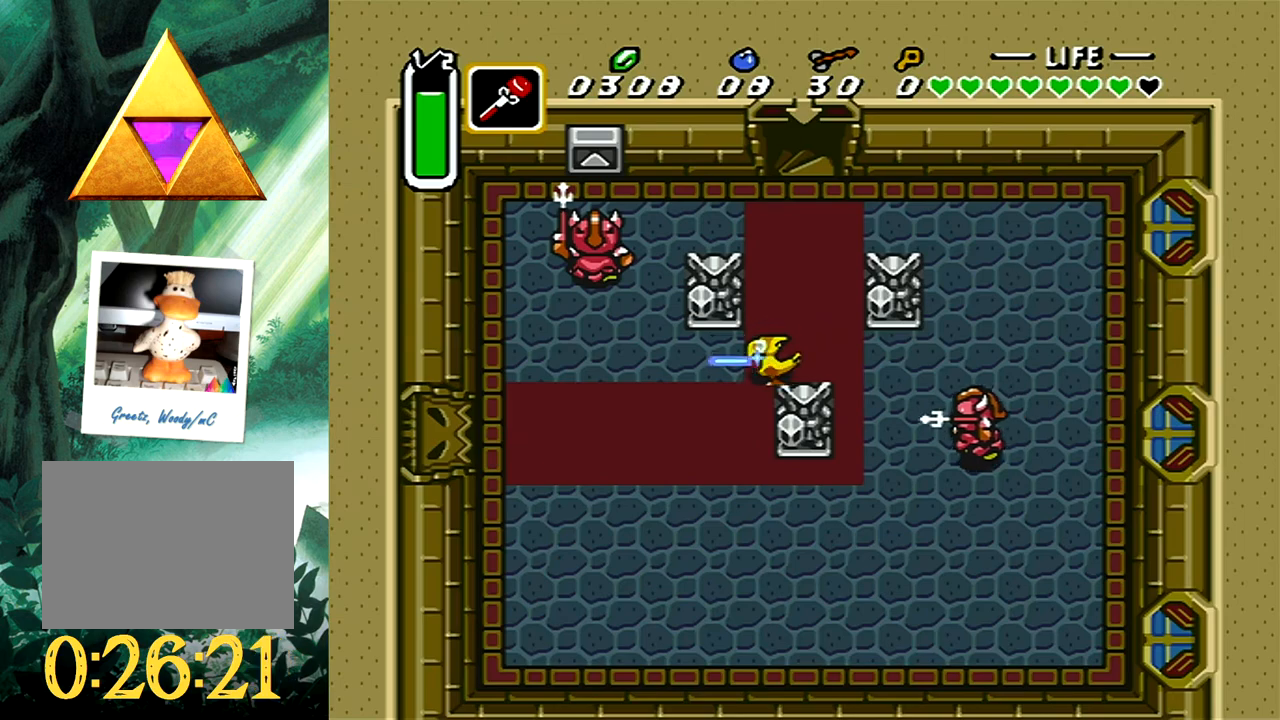
{"buttons": ["DPAD_LEFT"], "events": [[467, "DPAD_DOWN", "up"]]}
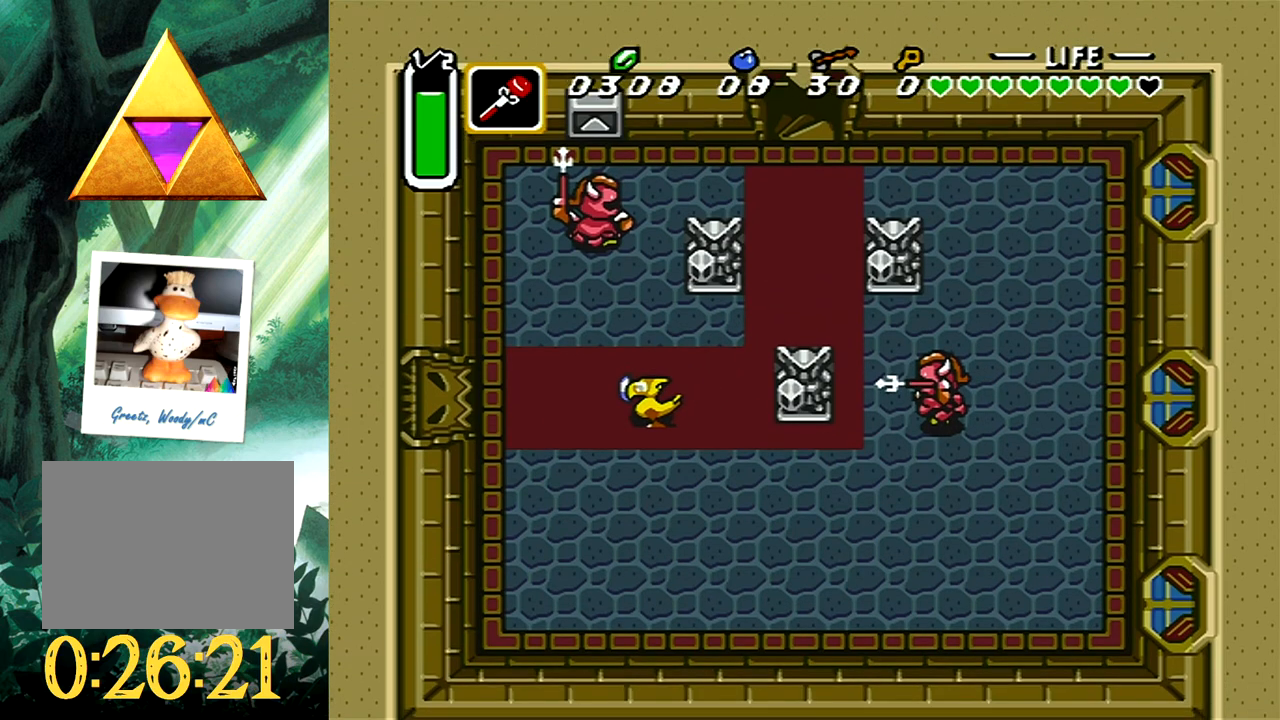
{"buttons": ["DPAD_DOWN", "DPAD_RIGHT"], "events": [[17, "DPAD_LEFT", "up"], [17, "DPAD_UP", "down"], [117, "X", "down"], [200, "DPAD_UP", "up"], [233, "X", "up"], [300, "DPAD_DOWN", "down"], [333, "DPAD_RIGHT", "down"]]}
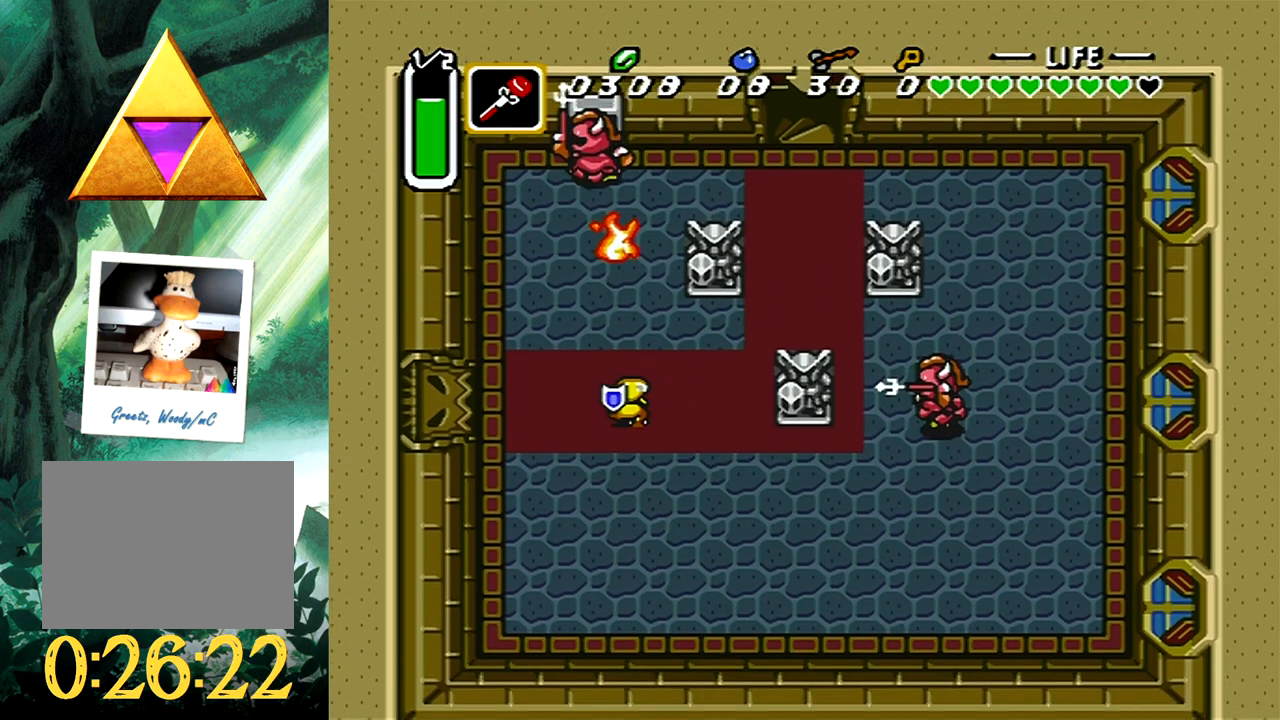
{"buttons": ["DPAD_DOWN", "DPAD_RIGHT"], "events": [[317, "DPAD_DOWN", "up"], [450, "DPAD_DOWN", "down"]]}
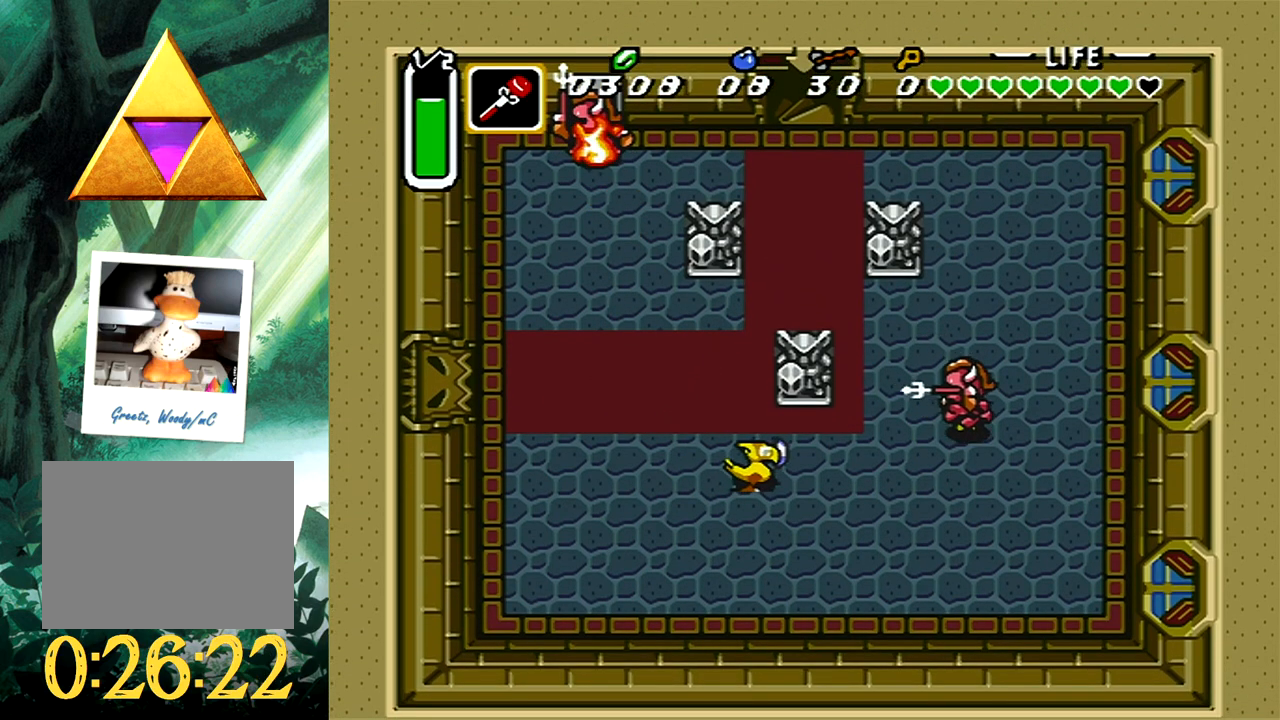
{"buttons": ["DPAD_UP", "DPAD_RIGHT"], "events": [[300, "DPAD_DOWN", "up"], [300, "DPAD_UP", "down"], [400, "DPAD_RIGHT", "up"], [450, "DPAD_RIGHT", "down"]]}
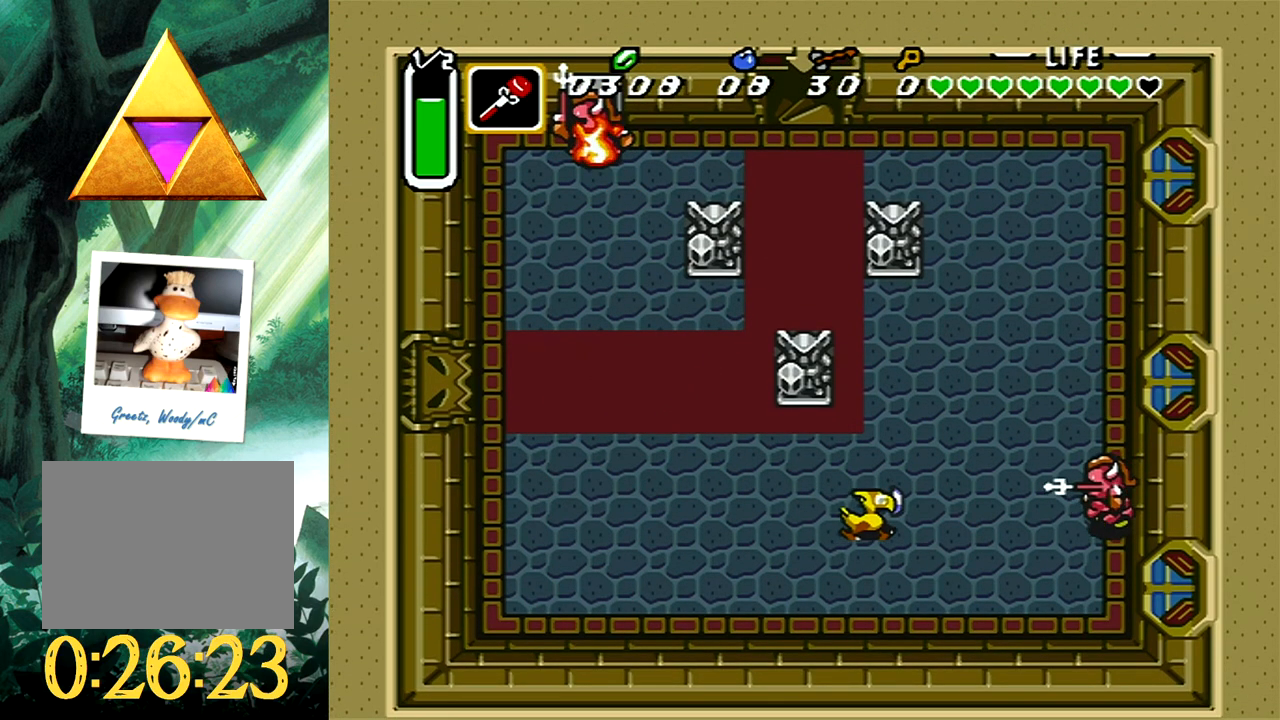
{"buttons": [], "events": [[17, "DPAD_UP", "up"], [33, "DPAD_DOWN", "down"], [133, "DPAD_DOWN", "up"], [233, "DPAD_RIGHT", "up"], [317, "X", "down"], [483, "X", "up"]]}
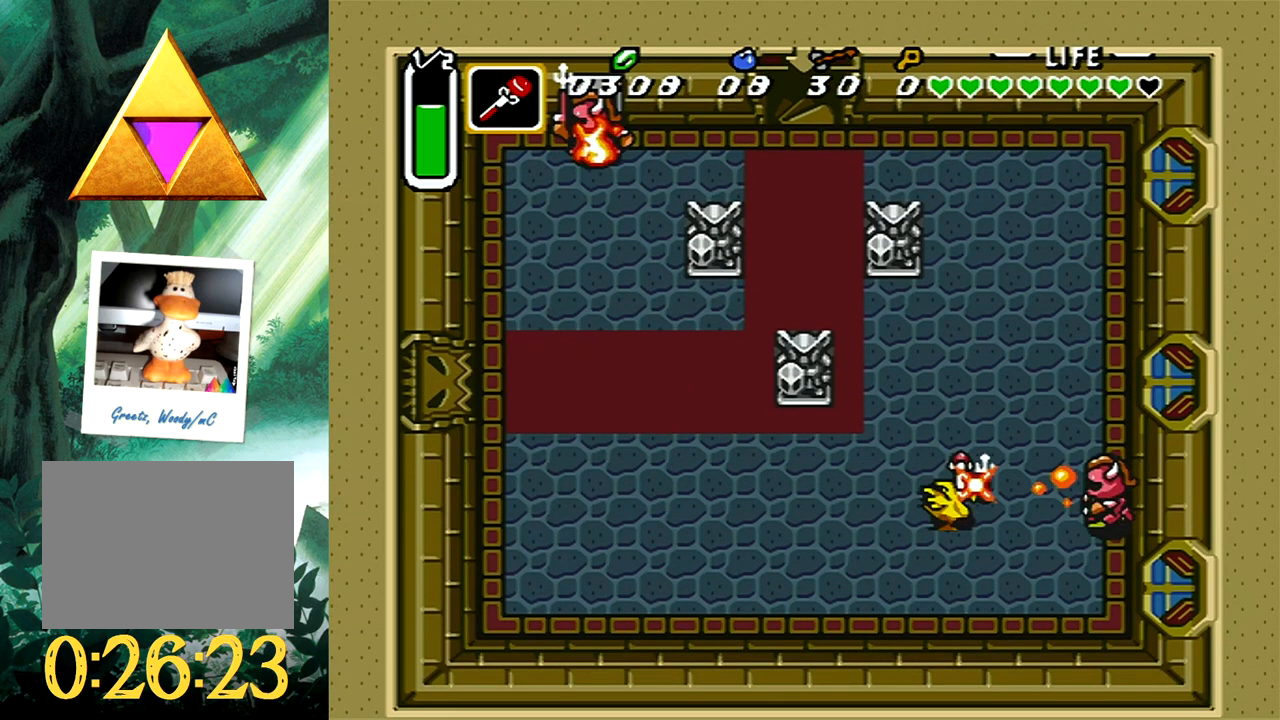
{"buttons": ["DPAD_LEFT"], "events": [[317, "DPAD_LEFT", "down"]]}
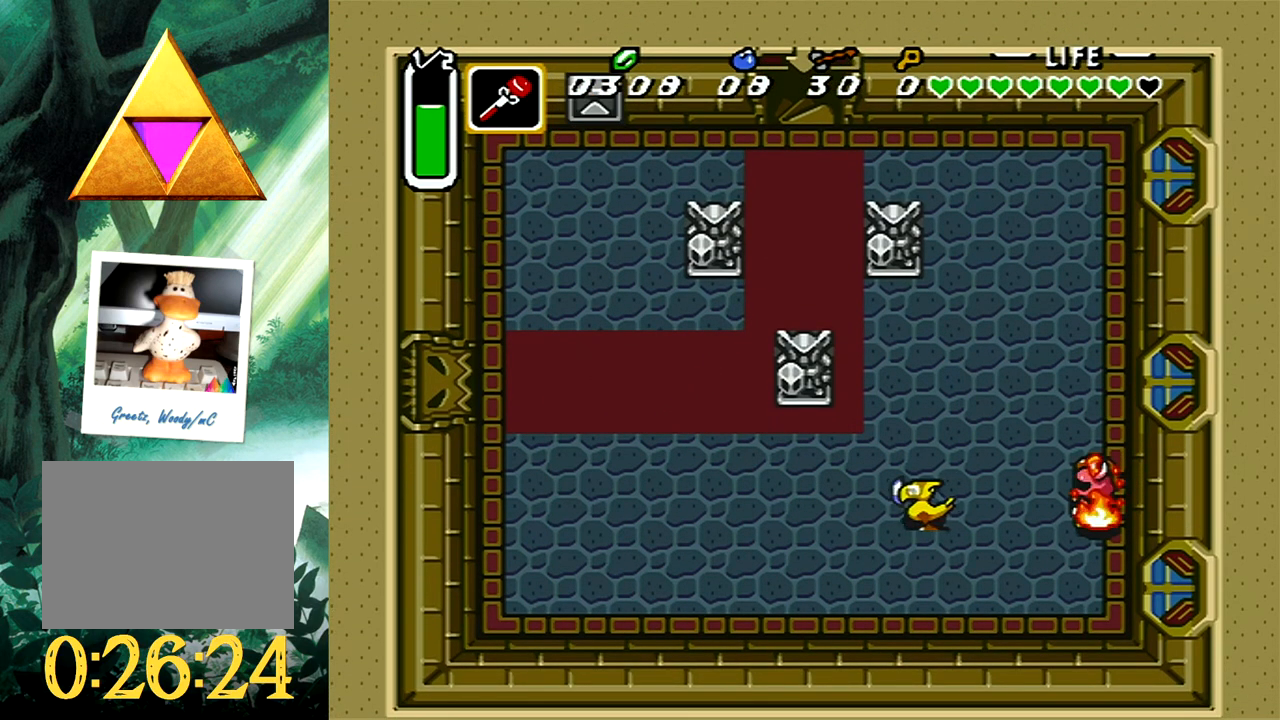
{"buttons": ["DPAD_UP", "DPAD_LEFT"], "events": [[250, "DPAD_UP", "down"]]}
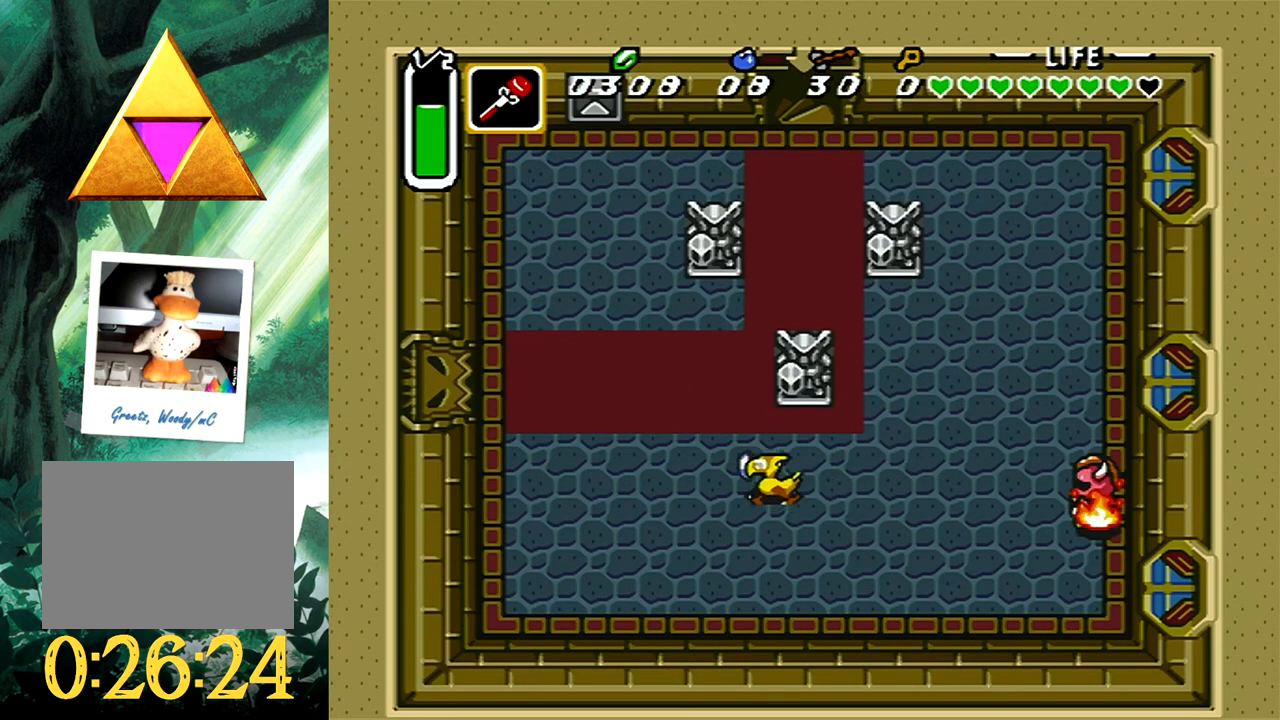
{"buttons": ["DPAD_LEFT"], "events": [[267, "DPAD_UP", "up"]]}
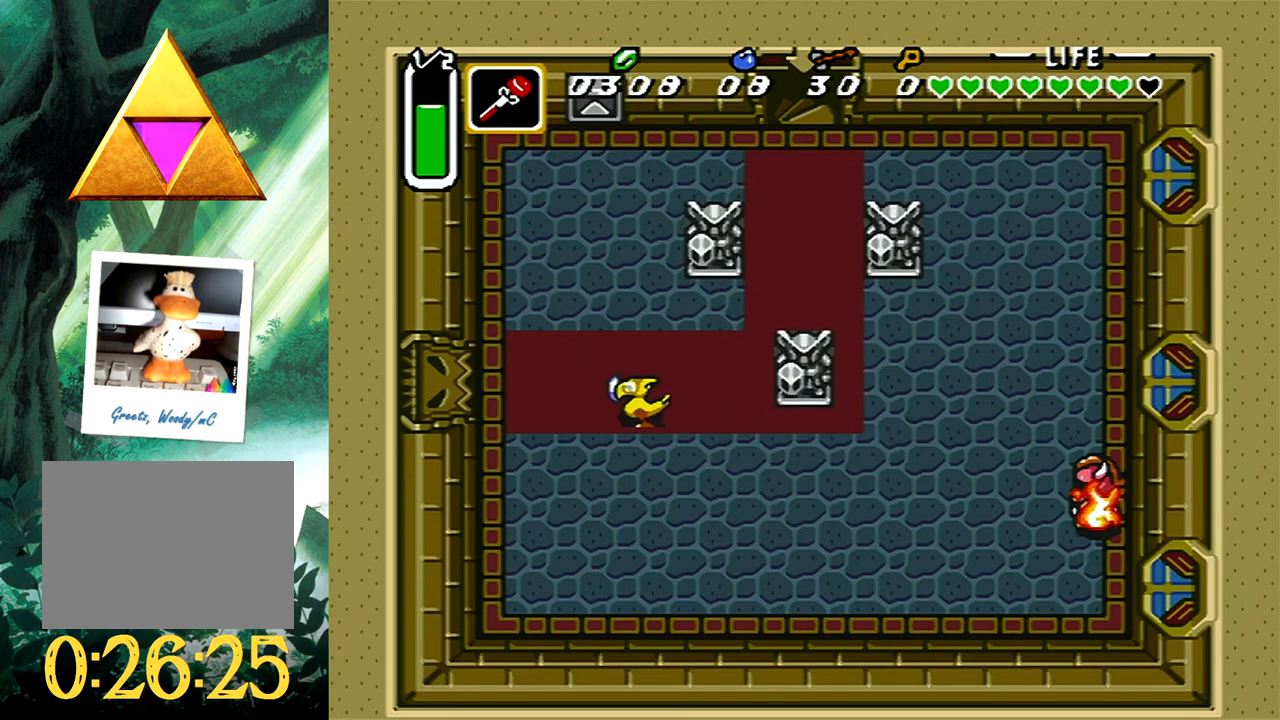
{"buttons": ["DPAD_LEFT"], "events": []}
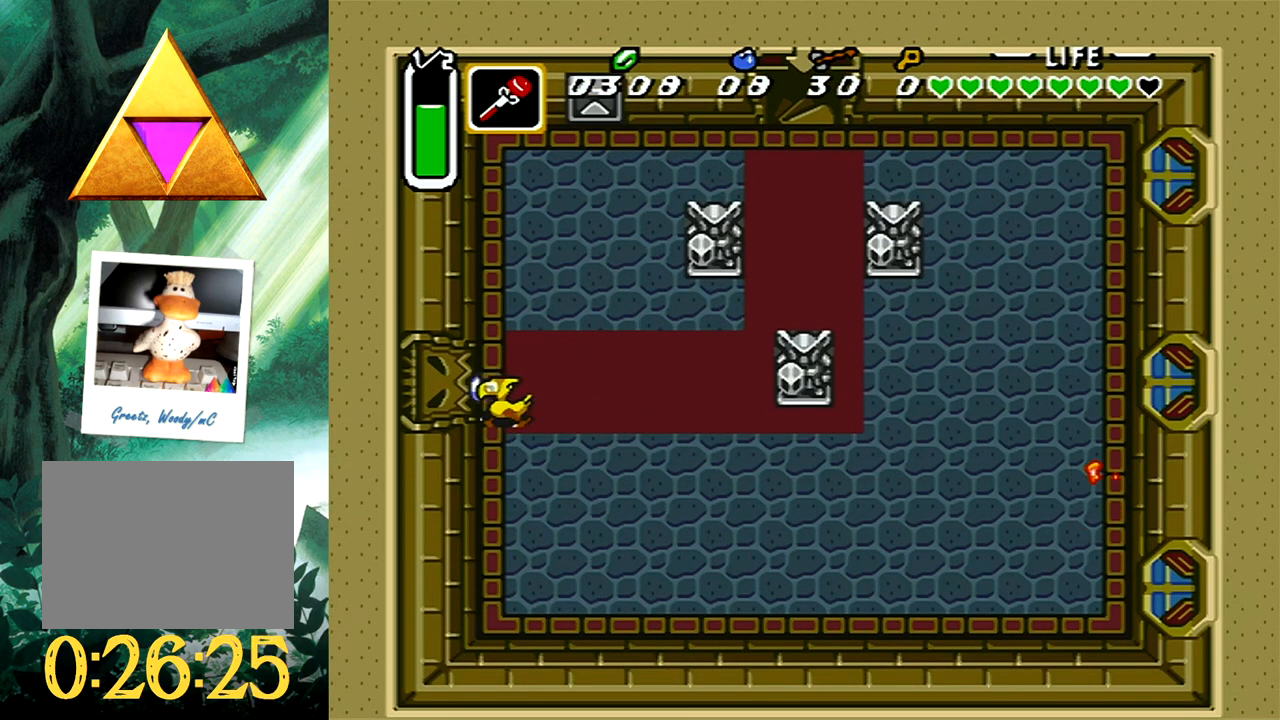
{"buttons": [], "events": [[467, "DPAD_LEFT", "up"]]}
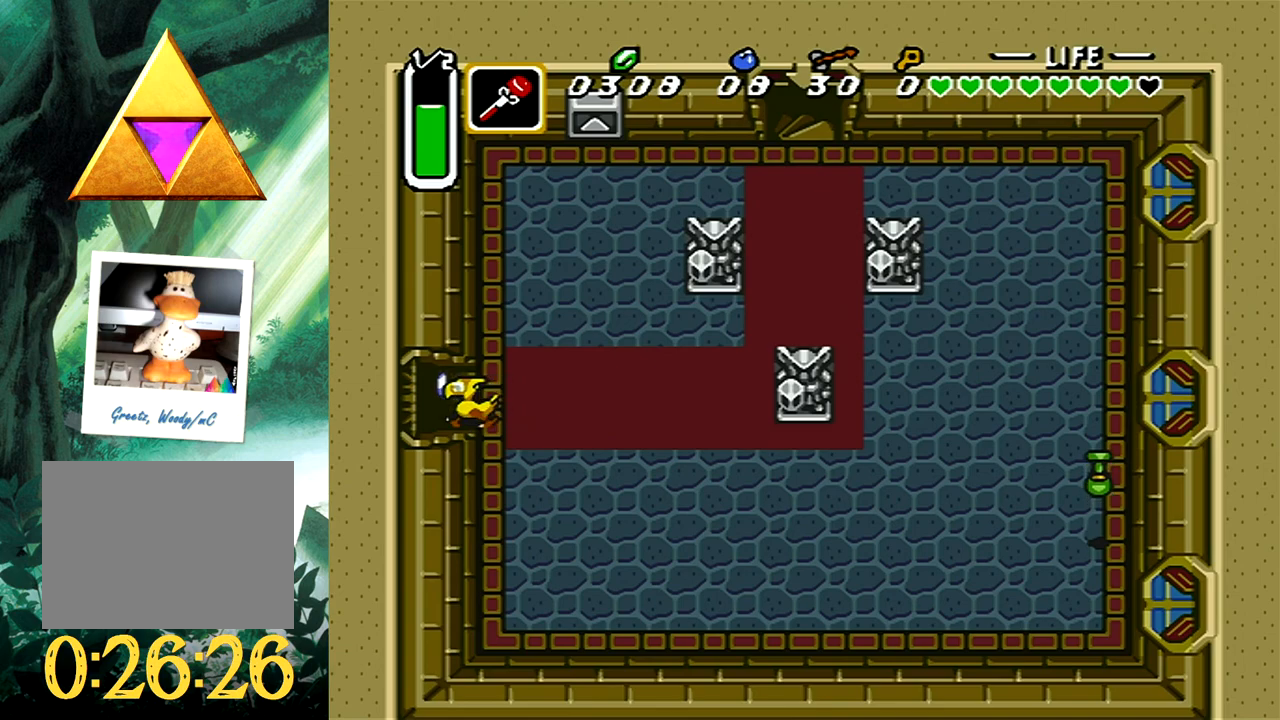
{"buttons": ["DPAD_RIGHT"], "events": [[67, "DPAD_RIGHT", "down"], [67, "DPAD_UP", "down"], [133, "DPAD_UP", "up"]]}
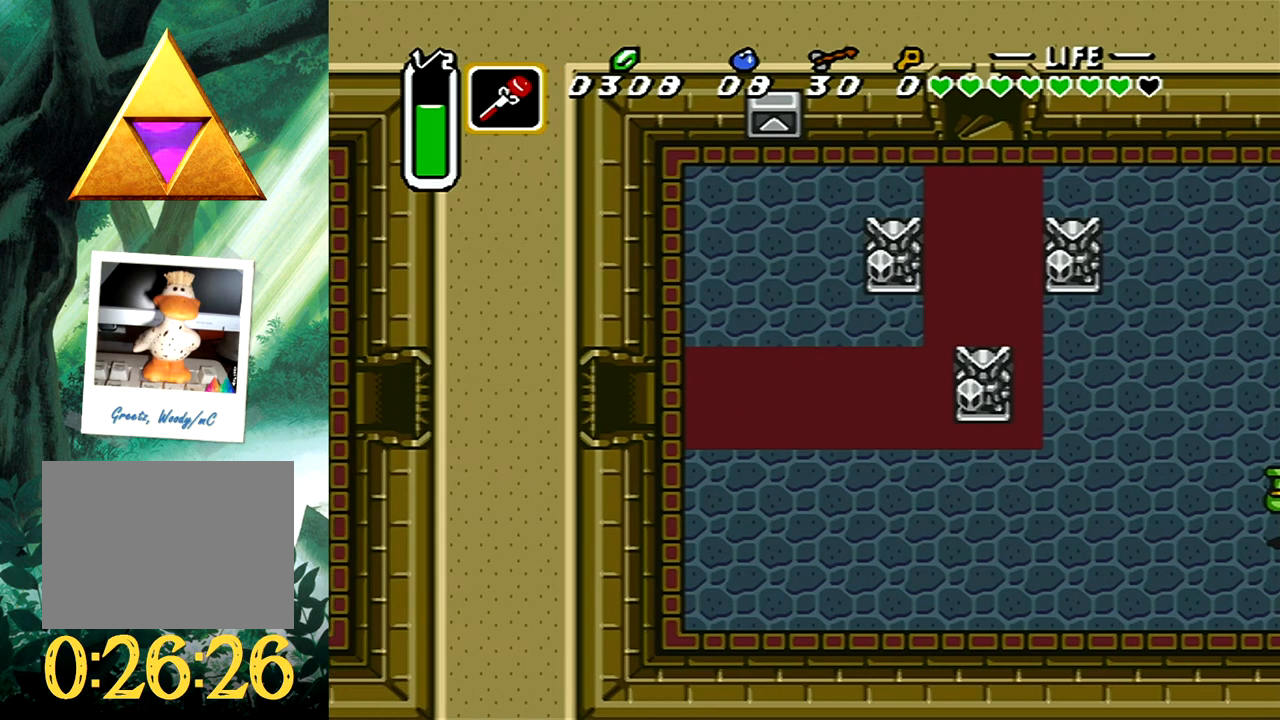
{"buttons": ["DPAD_DOWN", "DPAD_LEFT"], "events": [[117, "DPAD_RIGHT", "up"], [417, "DPAD_LEFT", "down"], [483, "DPAD_DOWN", "down"]]}
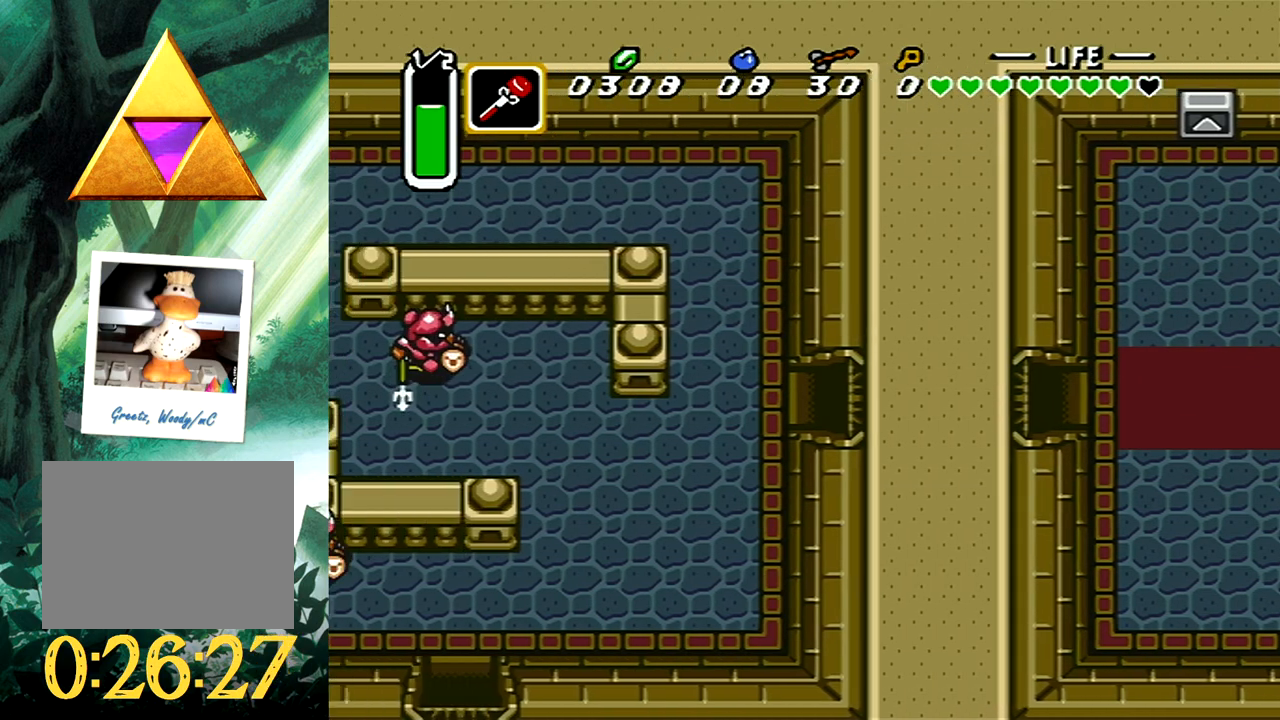
{"buttons": ["DPAD_DOWN", "DPAD_LEFT"], "events": []}
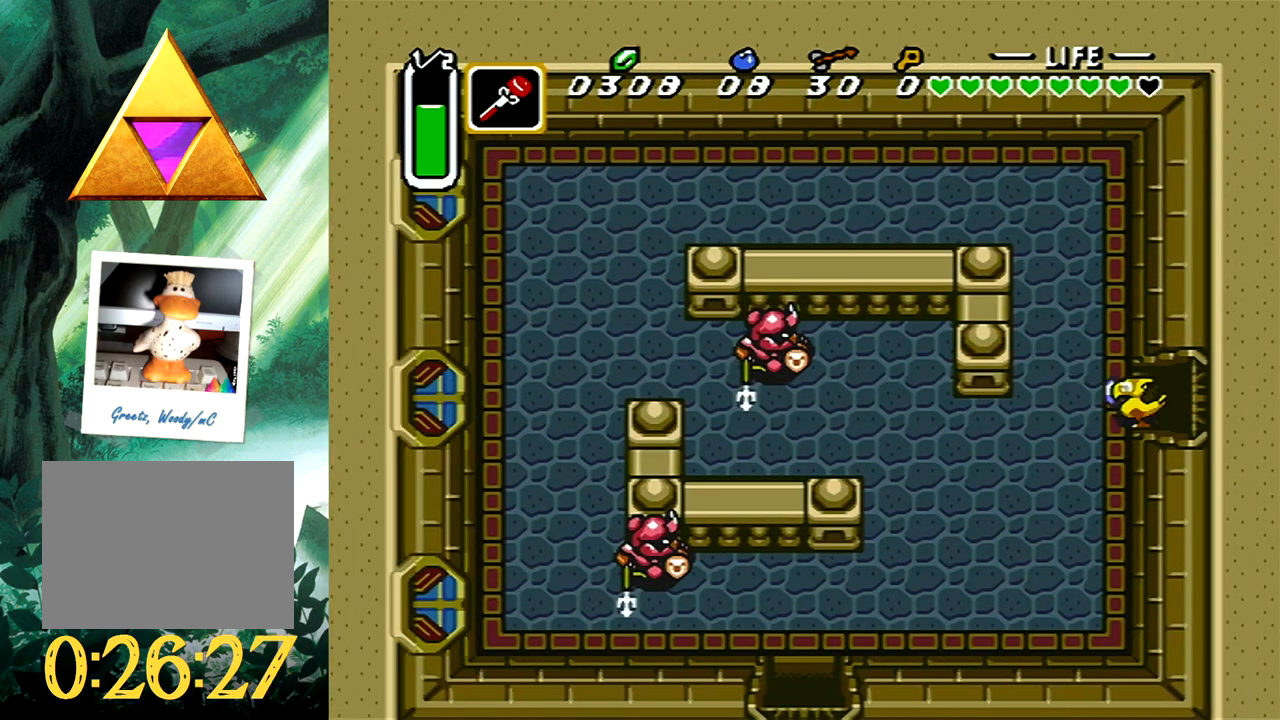
{"buttons": ["DPAD_UP", "DPAD_LEFT"], "events": [[483, "DPAD_DOWN", "up"], [483, "DPAD_UP", "down"]]}
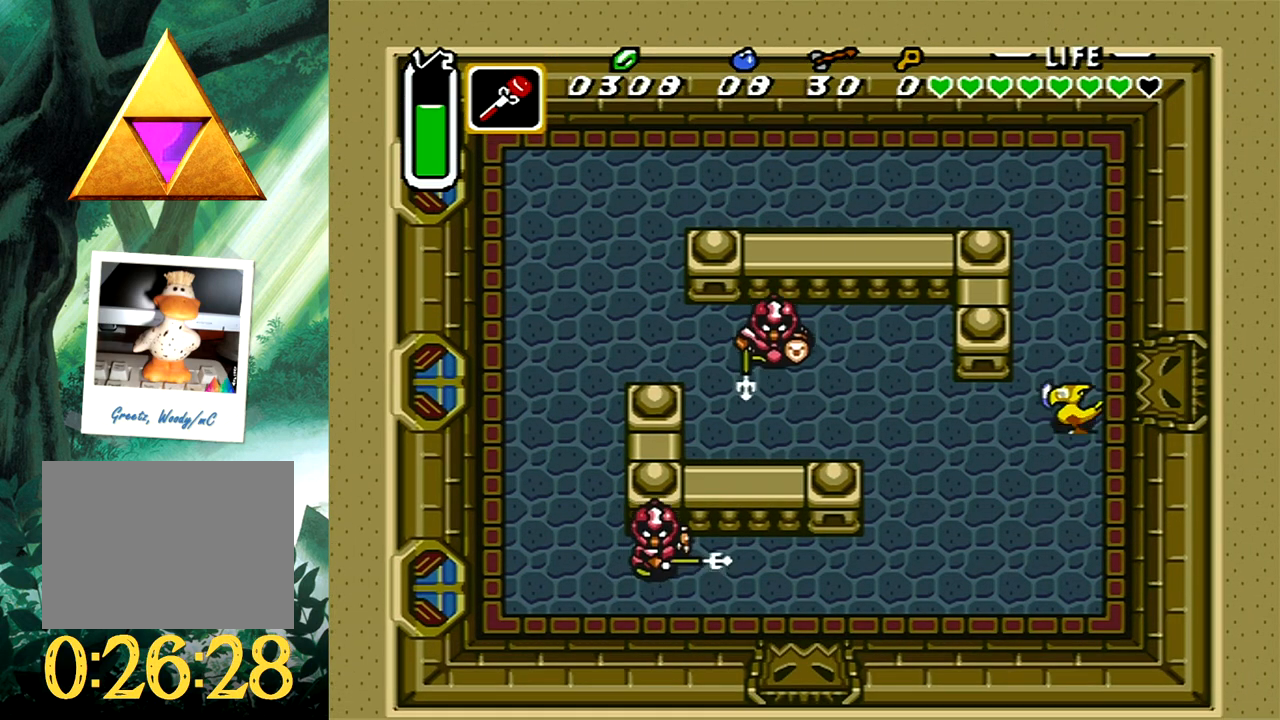
{"buttons": ["X"], "events": [[83, "DPAD_LEFT", "up"], [100, "DPAD_LEFT", "down"], [167, "DPAD_UP", "up"], [250, "DPAD_LEFT", "up"], [400, "X", "down"]]}
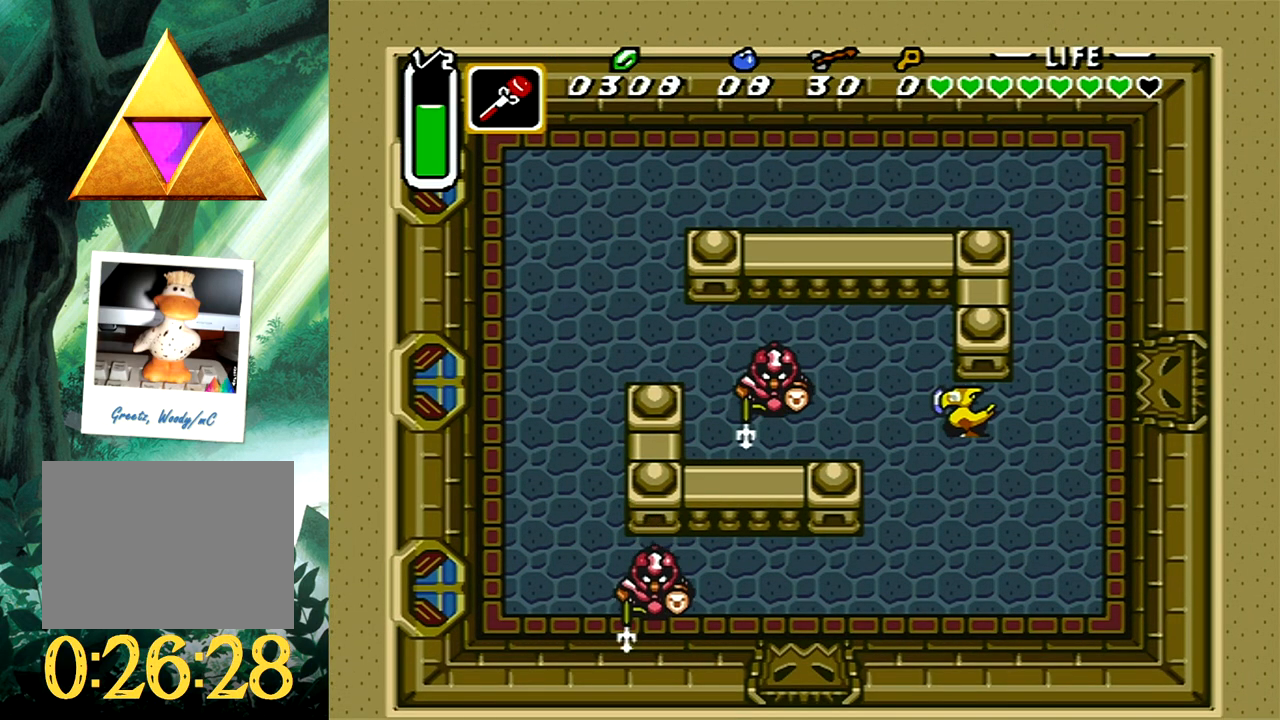
{"buttons": ["DPAD_DOWN"], "events": [[17, "X", "up"], [100, "DPAD_DOWN", "down"], [100, "DPAD_RIGHT", "down"], [317, "DPAD_RIGHT", "up"], [383, "DPAD_LEFT", "down"], [433, "DPAD_LEFT", "up"]]}
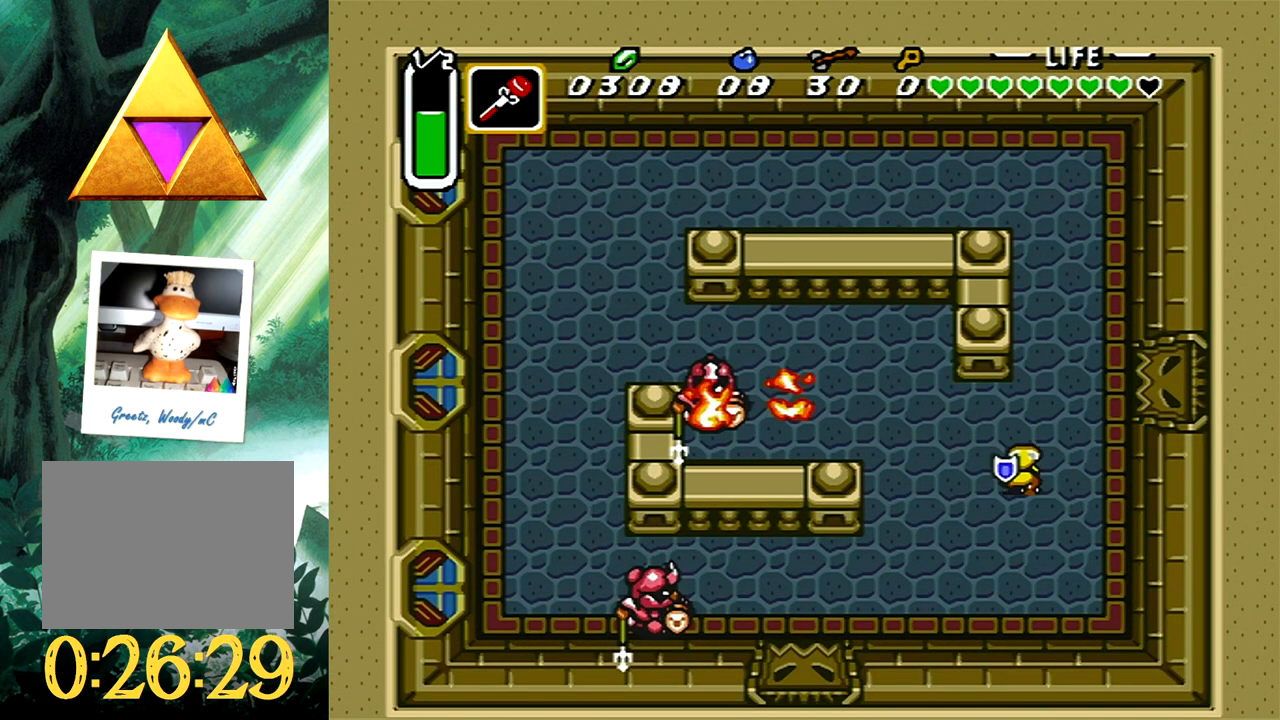
{"buttons": ["DPAD_LEFT"], "events": [[83, "DPAD_LEFT", "down"], [283, "DPAD_DOWN", "up"], [350, "X", "down"], [483, "X", "up"]]}
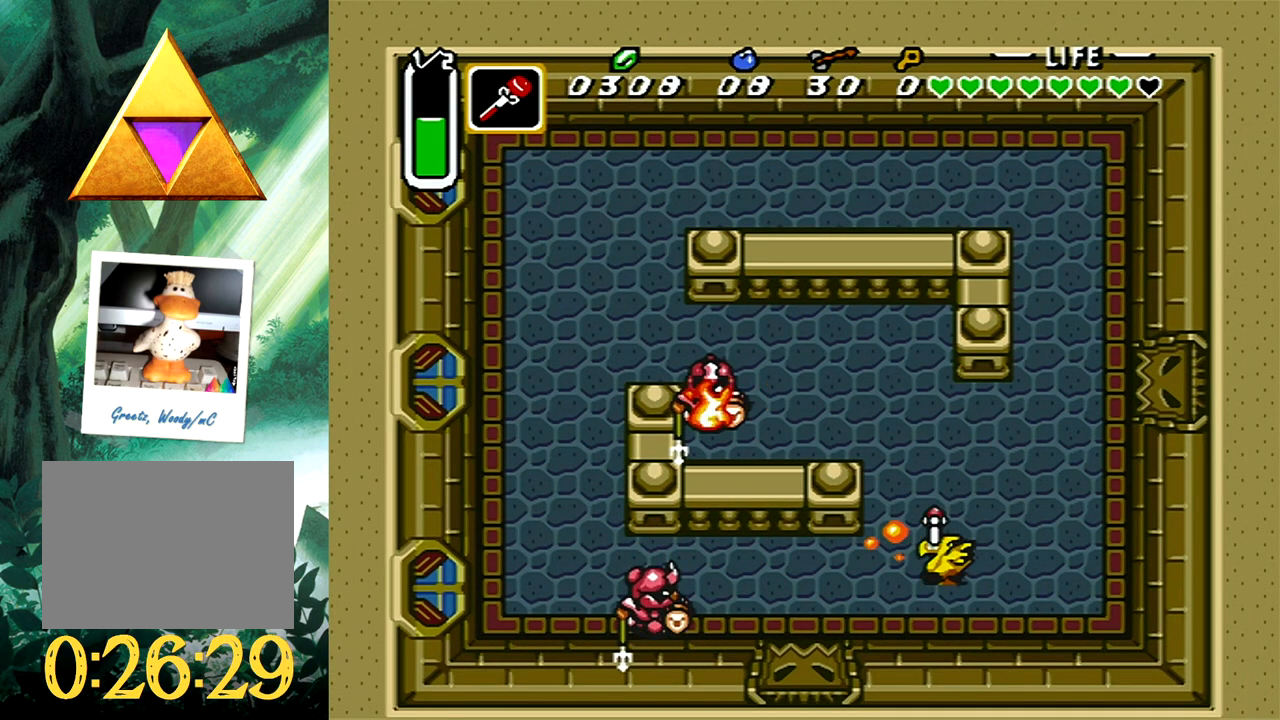
{"buttons": ["DPAD_LEFT"], "events": [[33, "DPAD_LEFT", "up"], [350, "DPAD_DOWN", "down"], [433, "DPAD_LEFT", "down"], [467, "DPAD_DOWN", "up"]]}
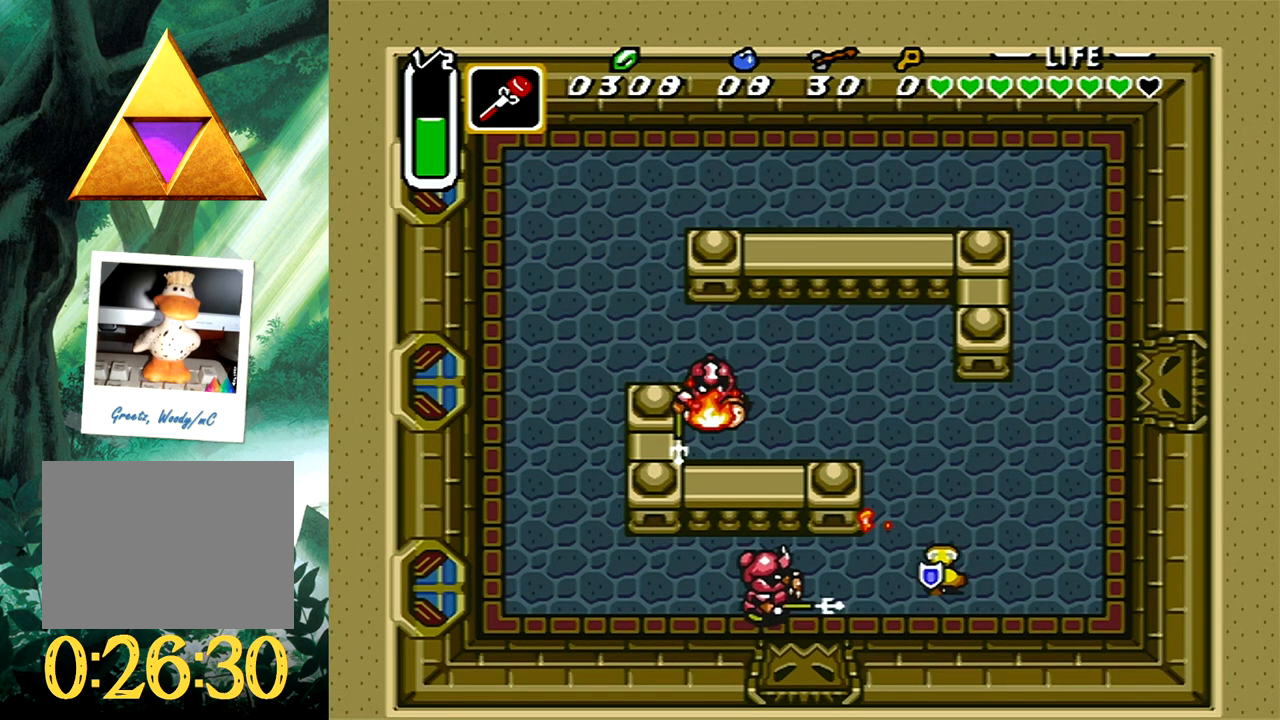
{"buttons": ["DPAD_LEFT"], "events": [[33, "X", "down"], [67, "DPAD_LEFT", "up"], [167, "X", "up"], [467, "DPAD_LEFT", "down"]]}
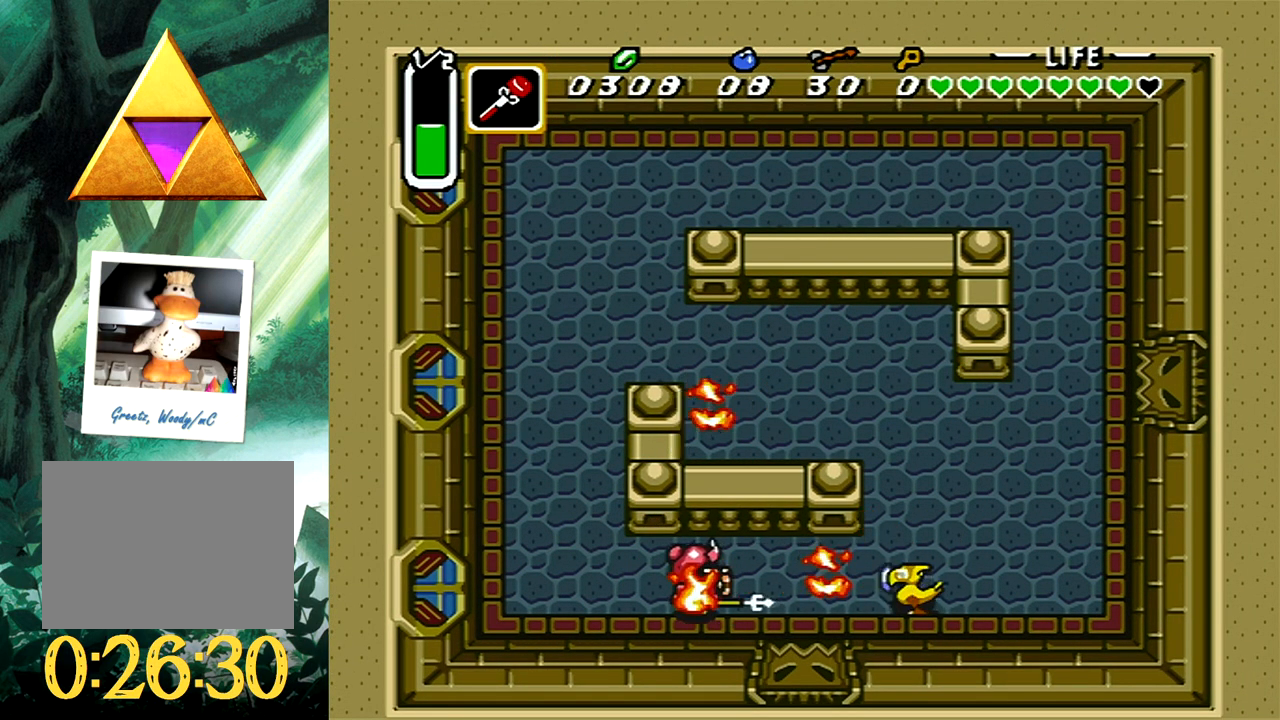
{"buttons": ["DPAD_LEFT"], "events": [[117, "DPAD_LEFT", "up"], [233, "DPAD_LEFT", "down"]]}
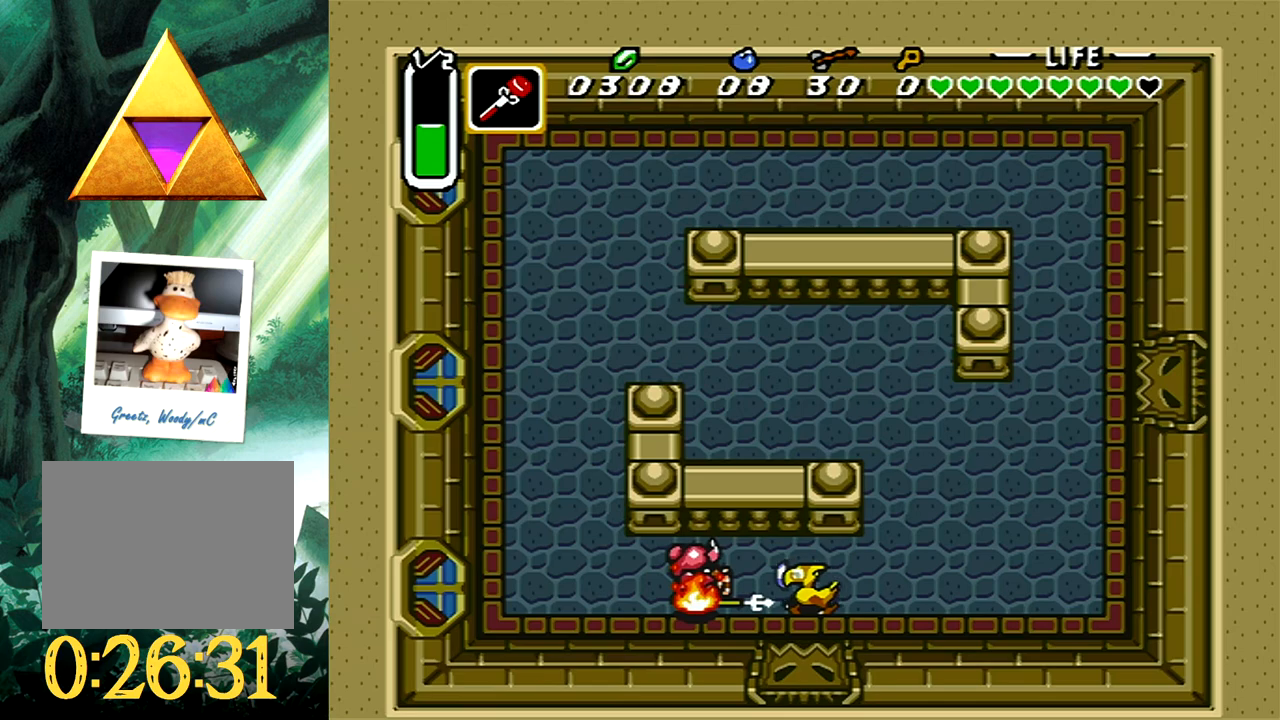
{"buttons": [], "events": [[100, "DPAD_LEFT", "up"]]}
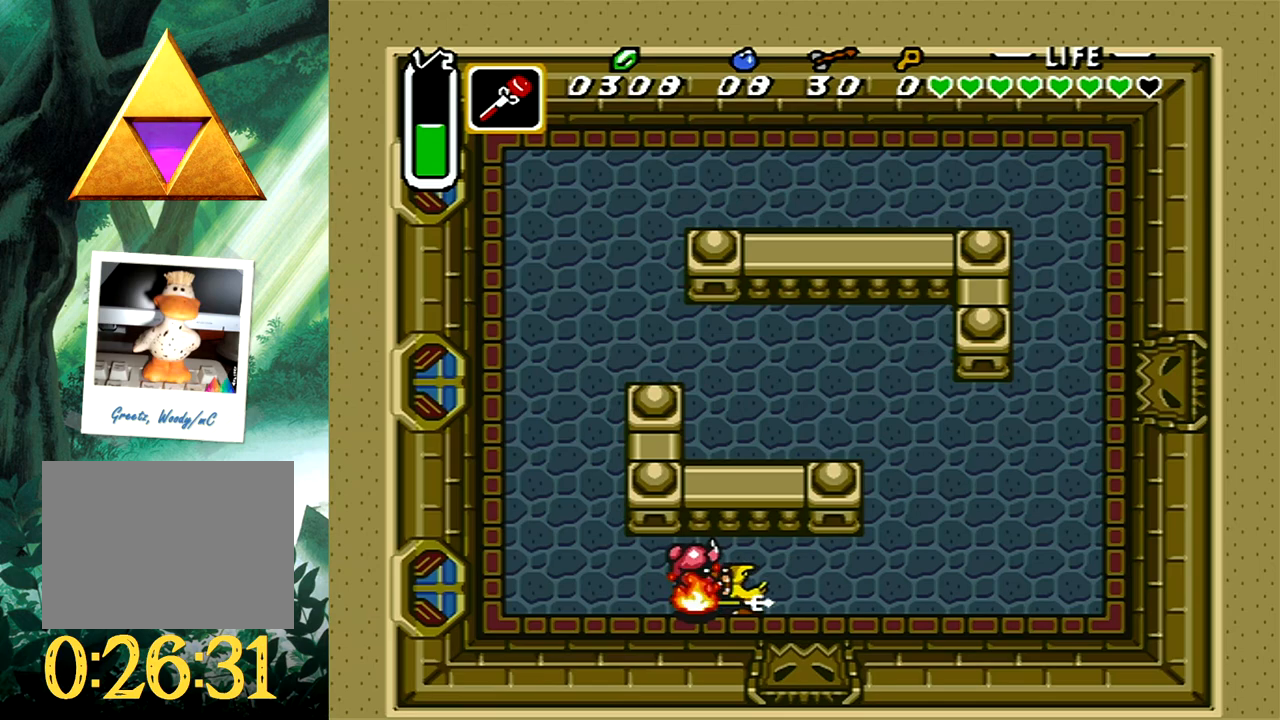
{"buttons": [], "events": []}
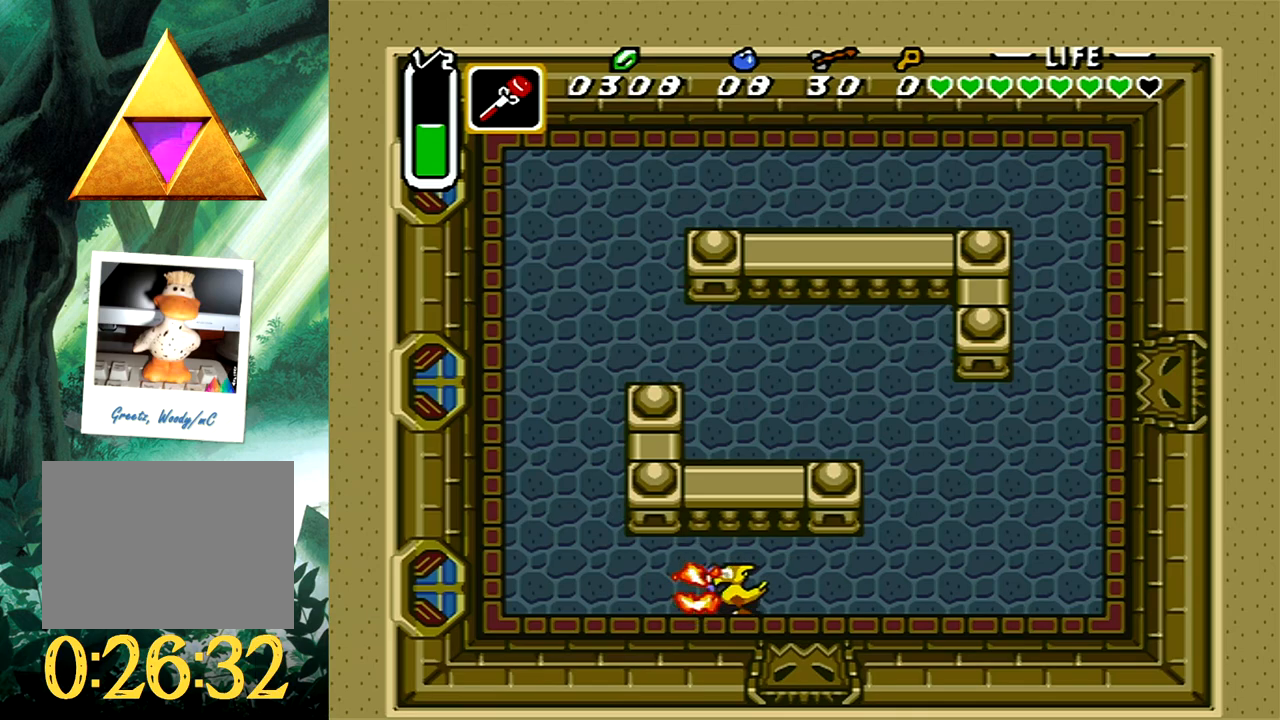
{"buttons": [], "events": []}
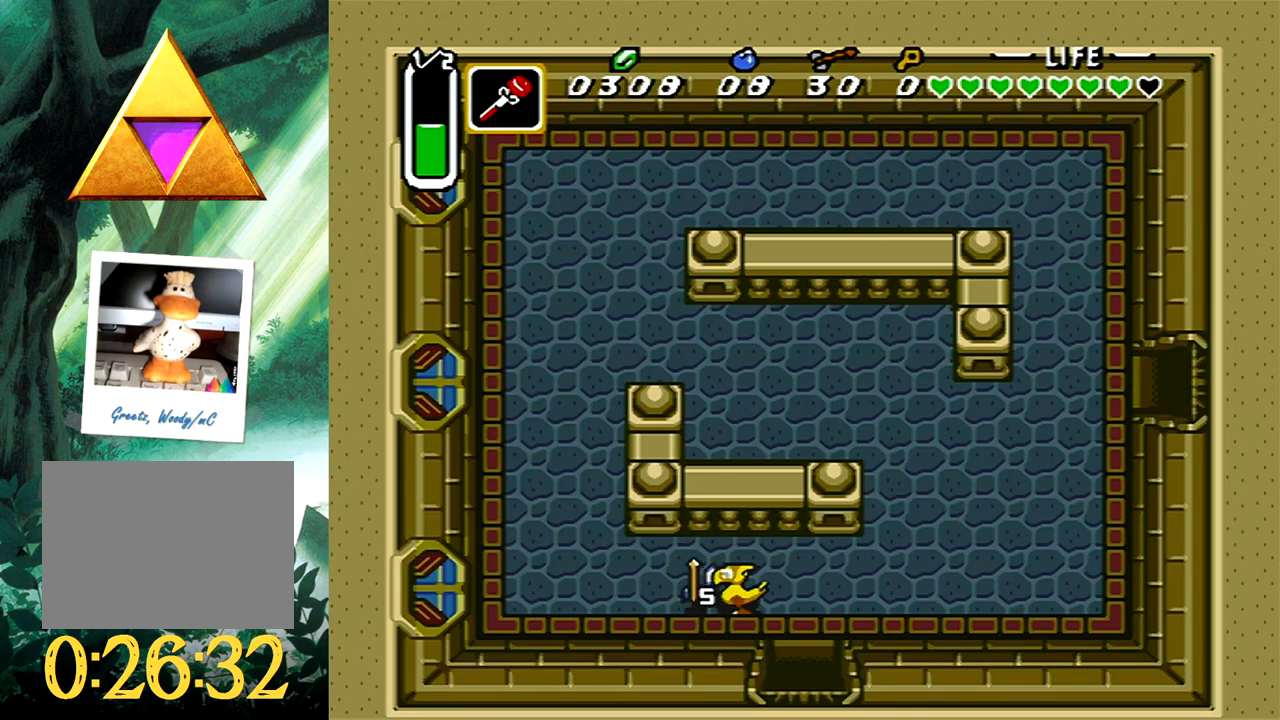
{"buttons": ["DPAD_DOWN", "DPAD_RIGHT"], "events": [[17, "DPAD_LEFT", "down"], [150, "DPAD_LEFT", "up"], [250, "DPAD_RIGHT", "down"], [267, "DPAD_DOWN", "down"]]}
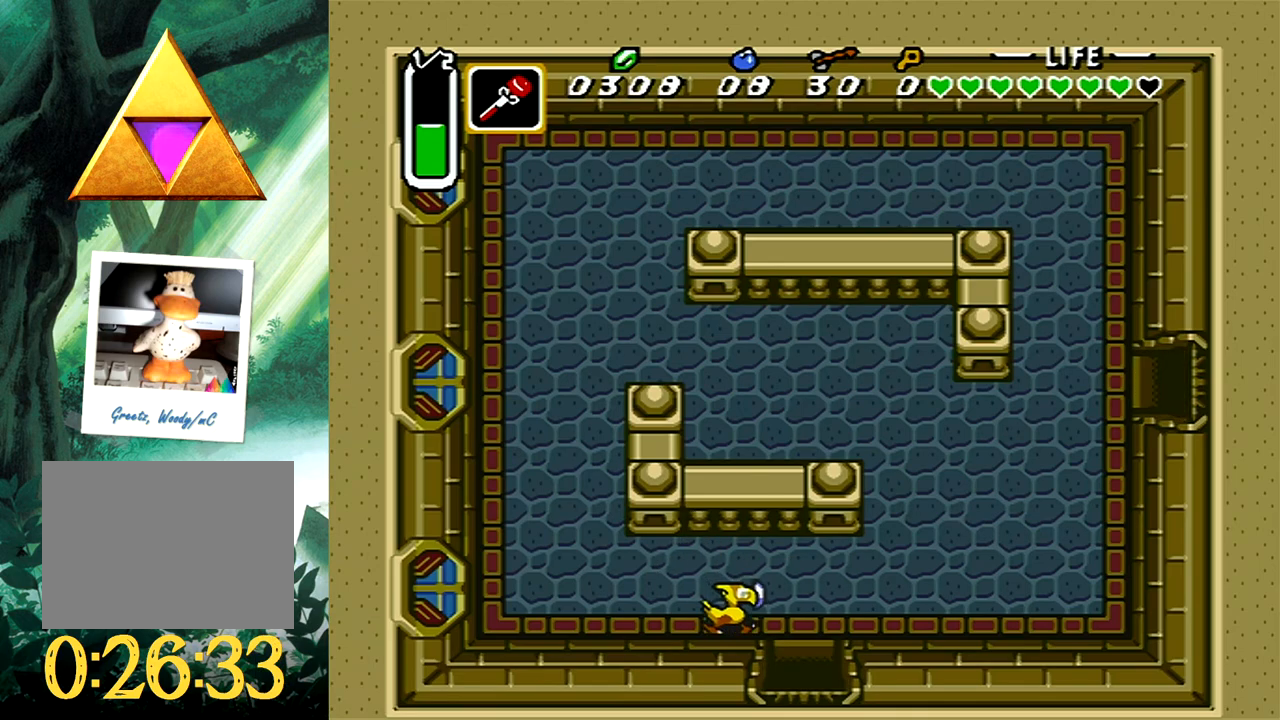
{"buttons": ["DPAD_DOWN"], "events": [[100, "DPAD_RIGHT", "up"], [150, "DPAD_LEFT", "down"], [383, "DPAD_LEFT", "up"]]}
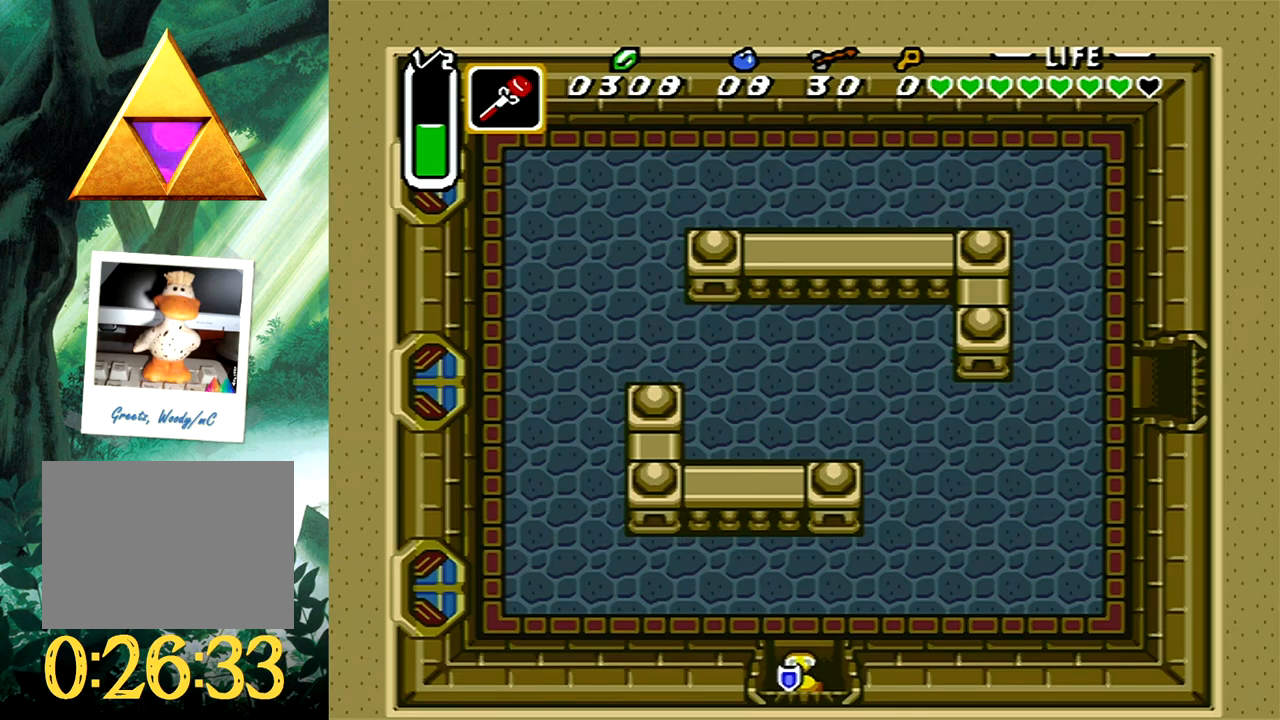
{"buttons": [], "events": [[433, "DPAD_DOWN", "up"]]}
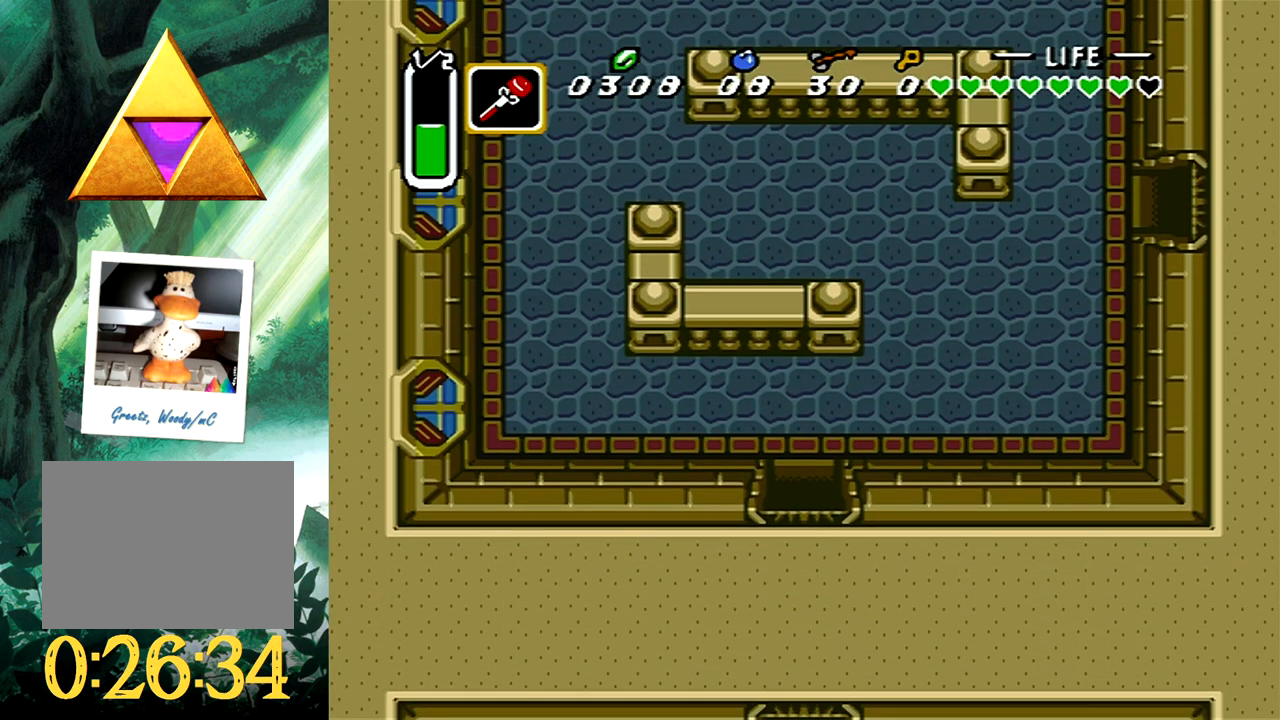
{"buttons": ["DPAD_DOWN"], "events": [[467, "DPAD_DOWN", "down"]]}
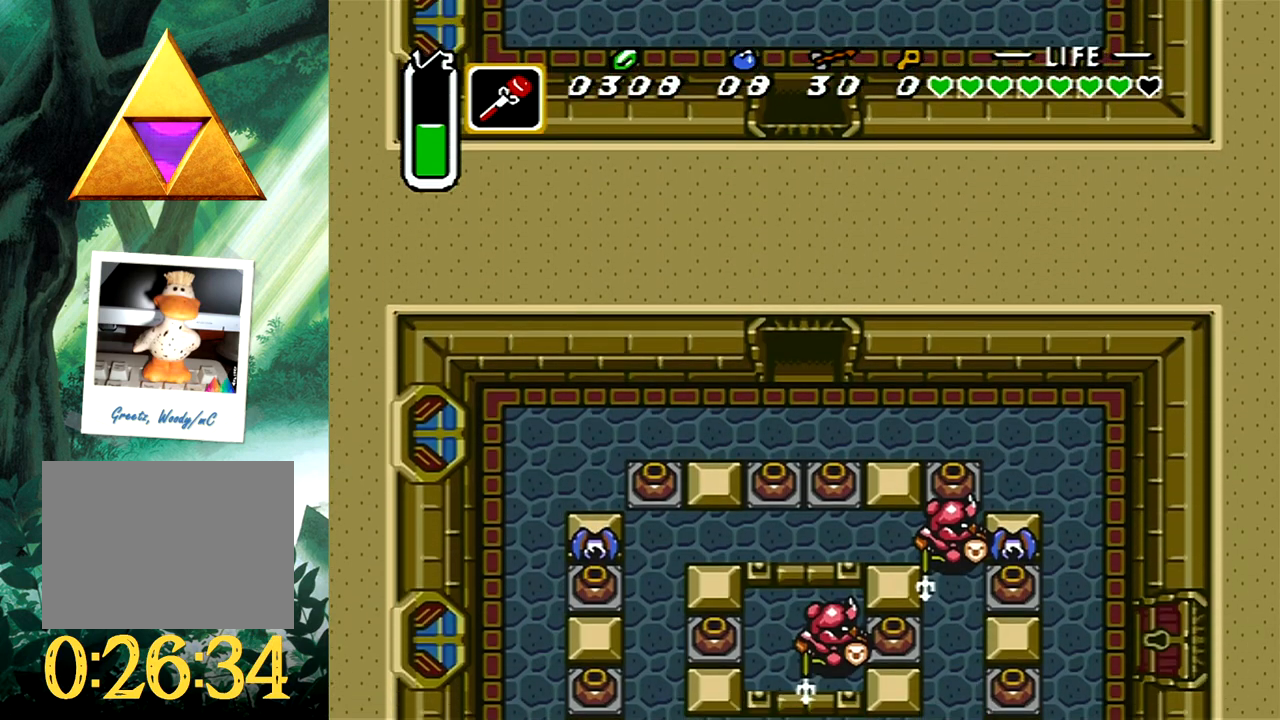
{"buttons": ["DPAD_DOWN"], "events": []}
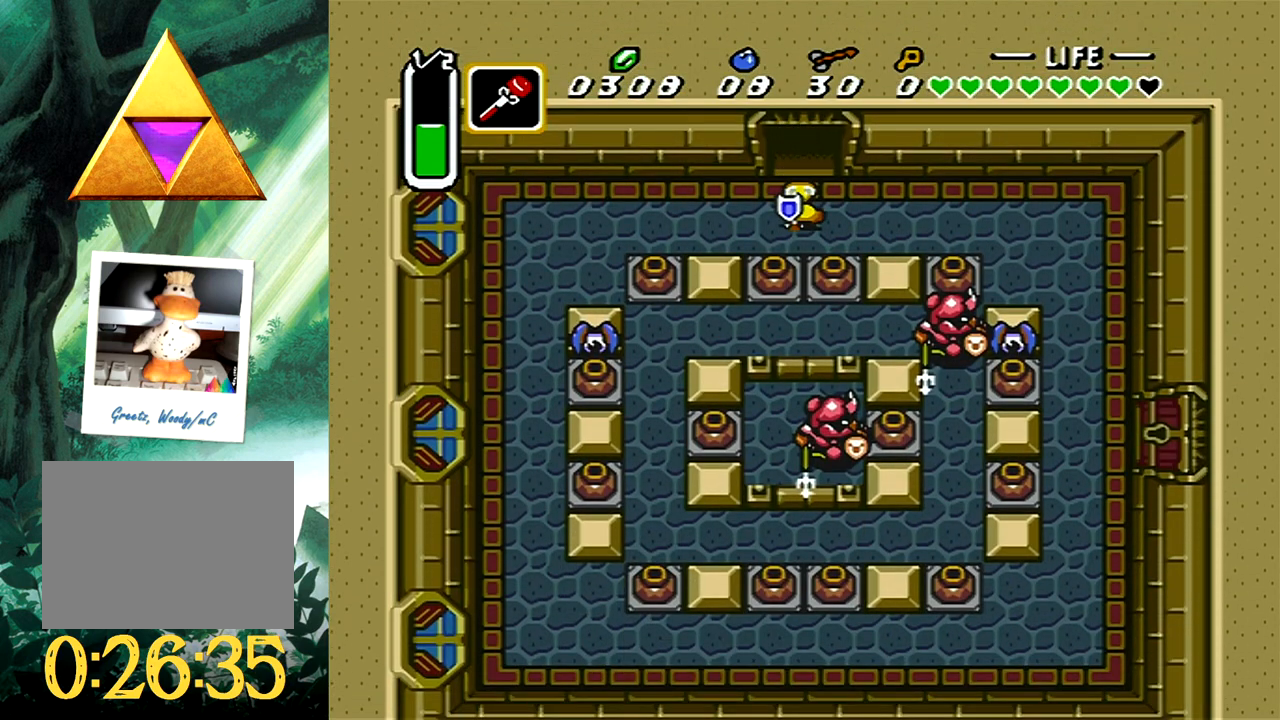
{"buttons": ["B", "DPAD_DOWN"], "events": [[67, "DPAD_RIGHT", "down"], [200, "DPAD_RIGHT", "up"], [350, "B", "down"]]}